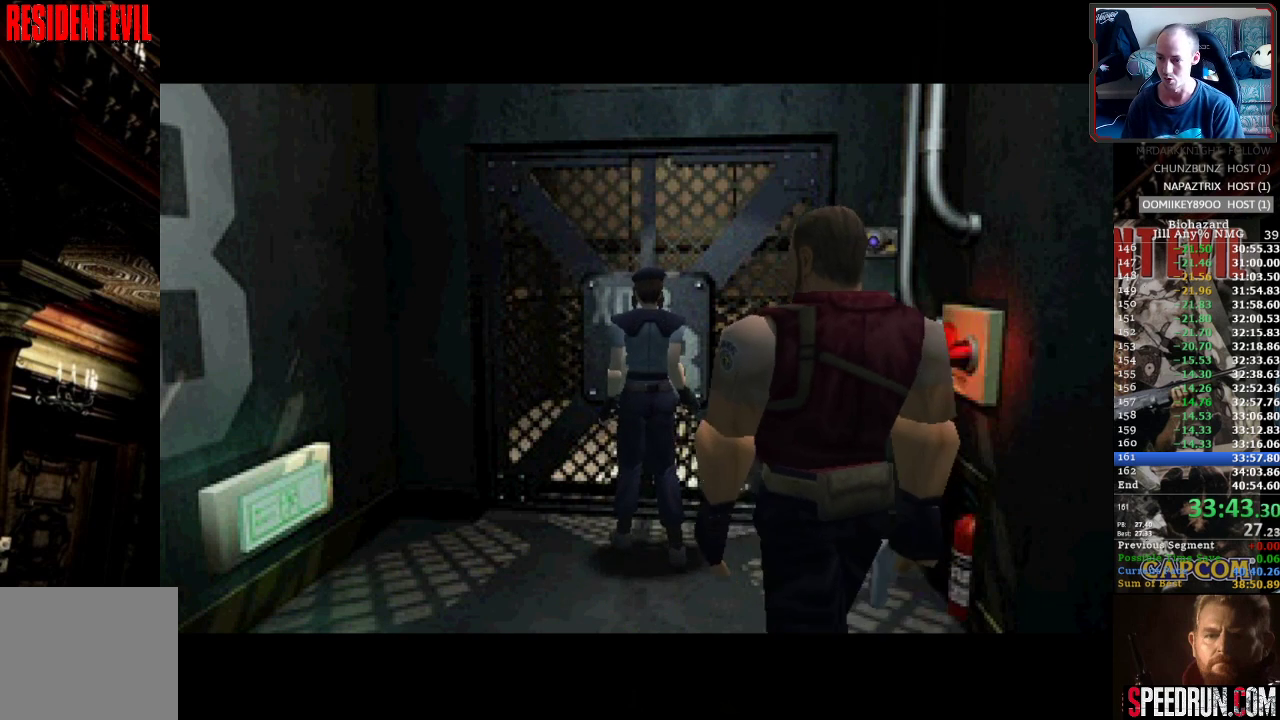
Gameplay with a controller (PlayStation layout); each line is a JSON object with the inputs held at the frame after it. "events" lists button and stick changes between this image and that frame as [ms after this image, input, new state], when the widget could be followed in between. Not read: L3 R3 left_stick right_stick.
{"buttons": [], "events": [[67, "CROSS", "down"], [200, "CROSS", "up"]]}
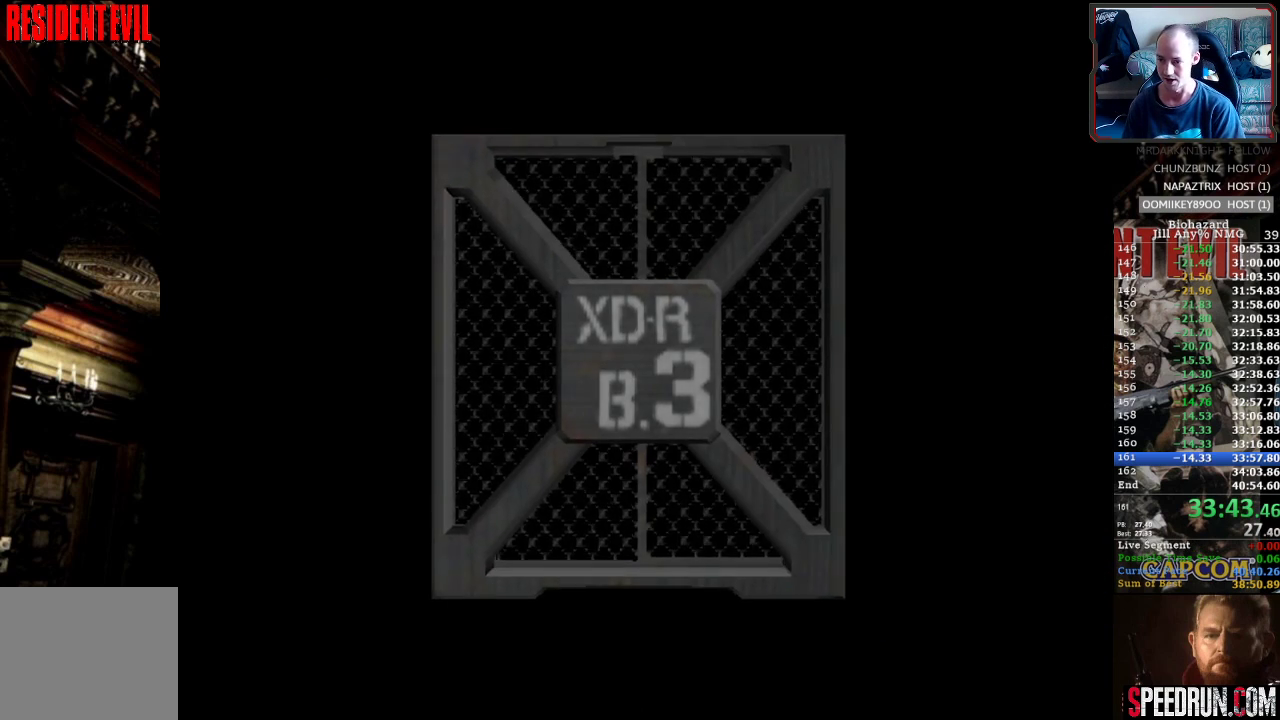
{"buttons": ["SQUARE", "DPAD_UP"], "events": [[133, "CROSS", "down"], [217, "DPAD_UP", "down"], [317, "SQUARE", "down"], [350, "CROSS", "up"]]}
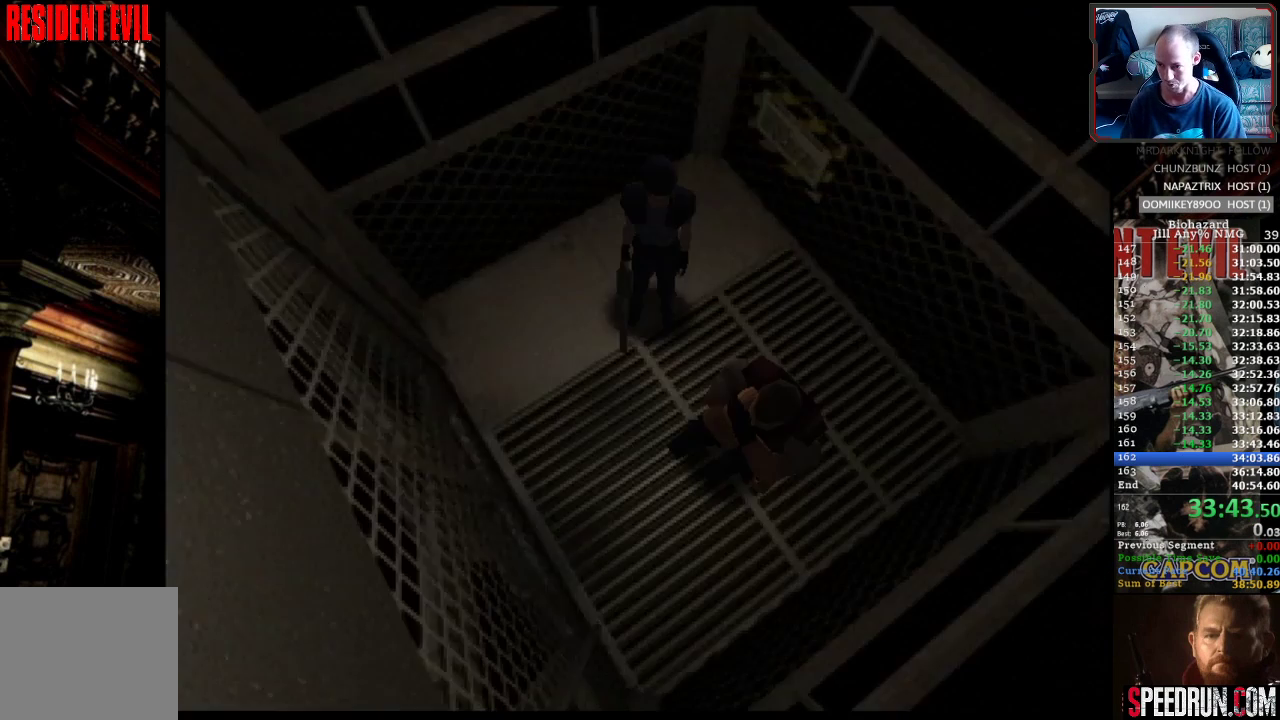
{"buttons": ["SQUARE", "DPAD_UP"], "events": []}
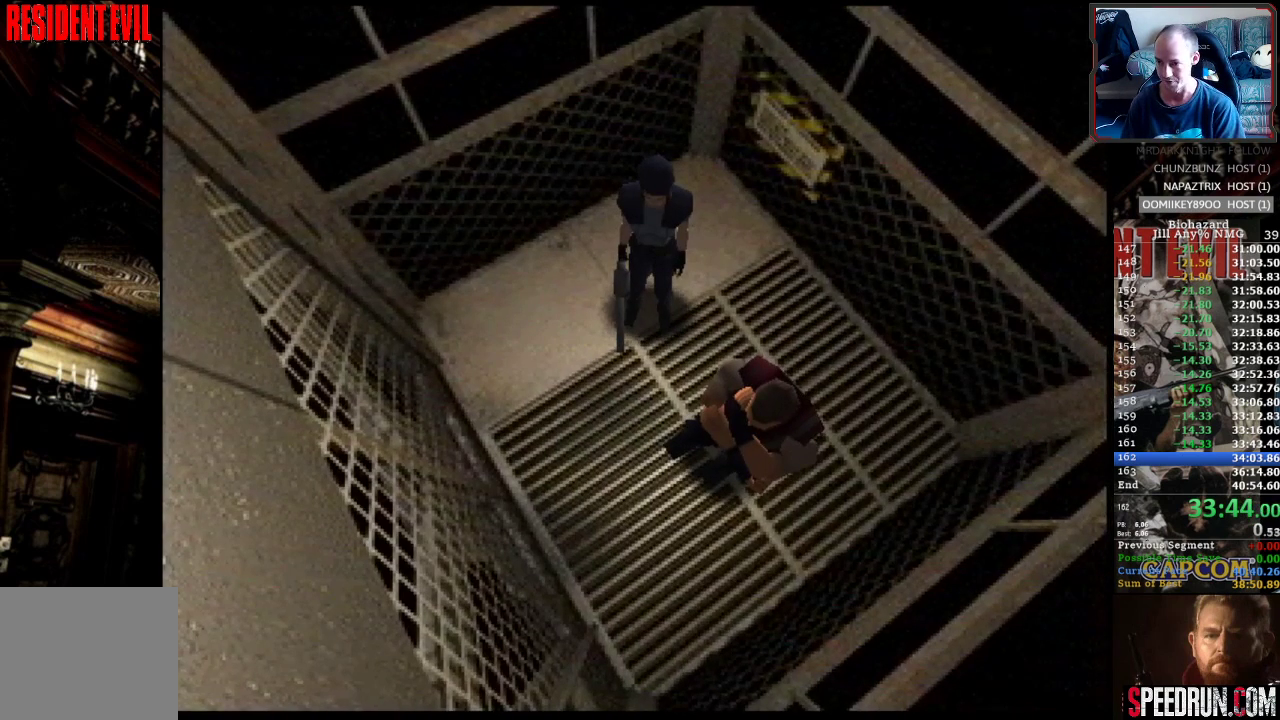
{"buttons": ["DPAD_UP"], "events": [[67, "CROSS", "down"], [233, "SQUARE", "up"], [267, "CROSS", "up"], [333, "CROSS", "down"], [450, "CROSS", "up"]]}
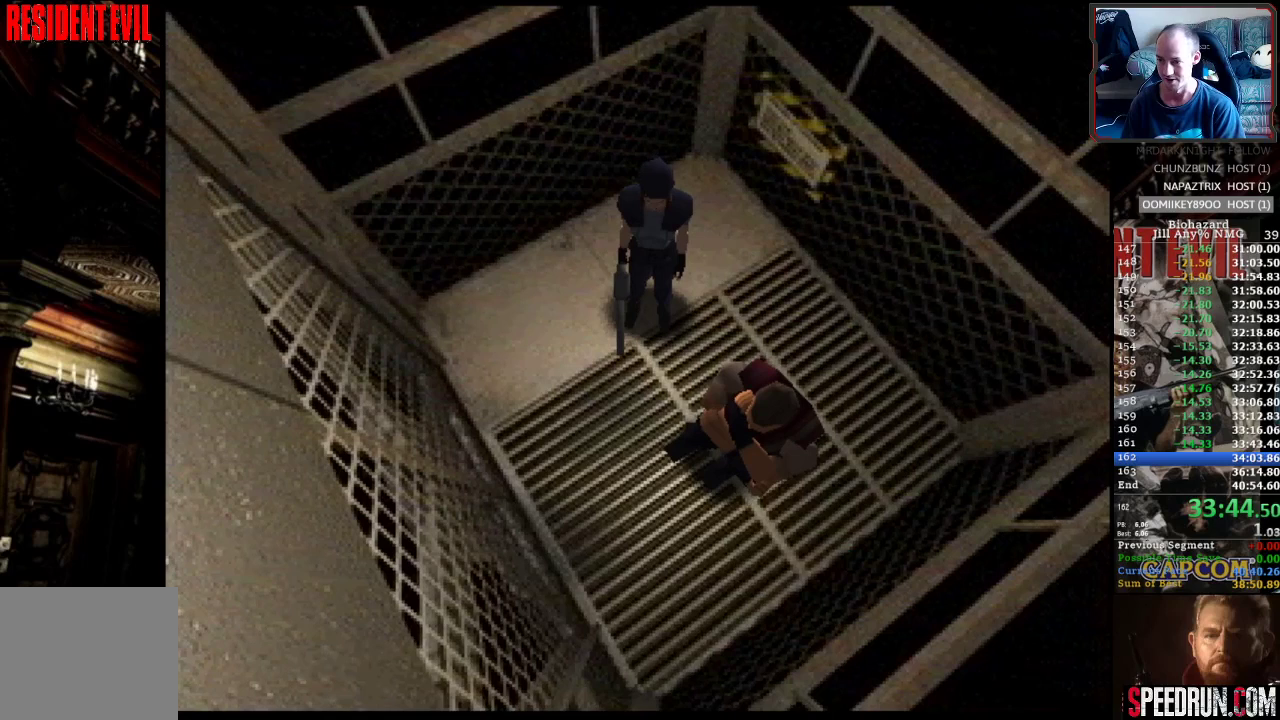
{"buttons": [], "events": [[67, "DPAD_UP", "up"], [233, "TRIANGLE", "down"], [283, "TRIANGLE", "up"], [367, "TRIANGLE", "down"], [450, "TRIANGLE", "up"]]}
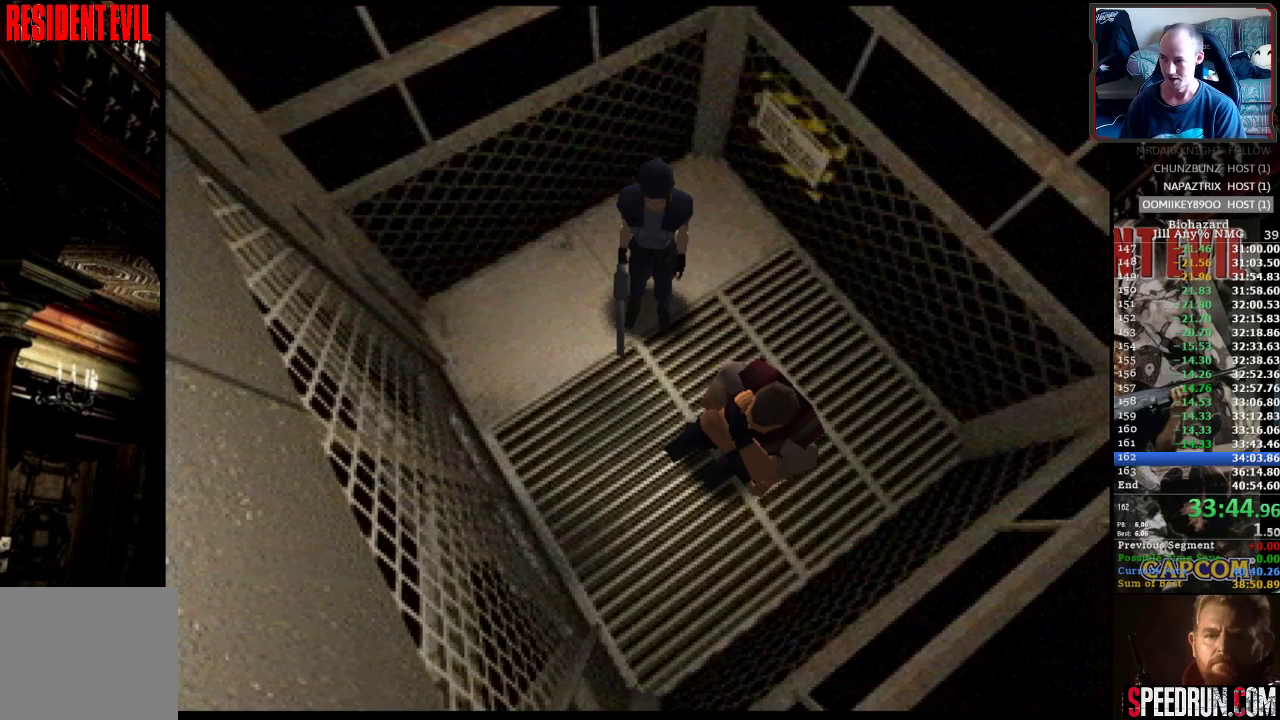
{"buttons": [], "events": [[167, "SQUARE", "down"], [200, "SQUARE", "up"], [433, "CROSS", "down"], [483, "CROSS", "up"]]}
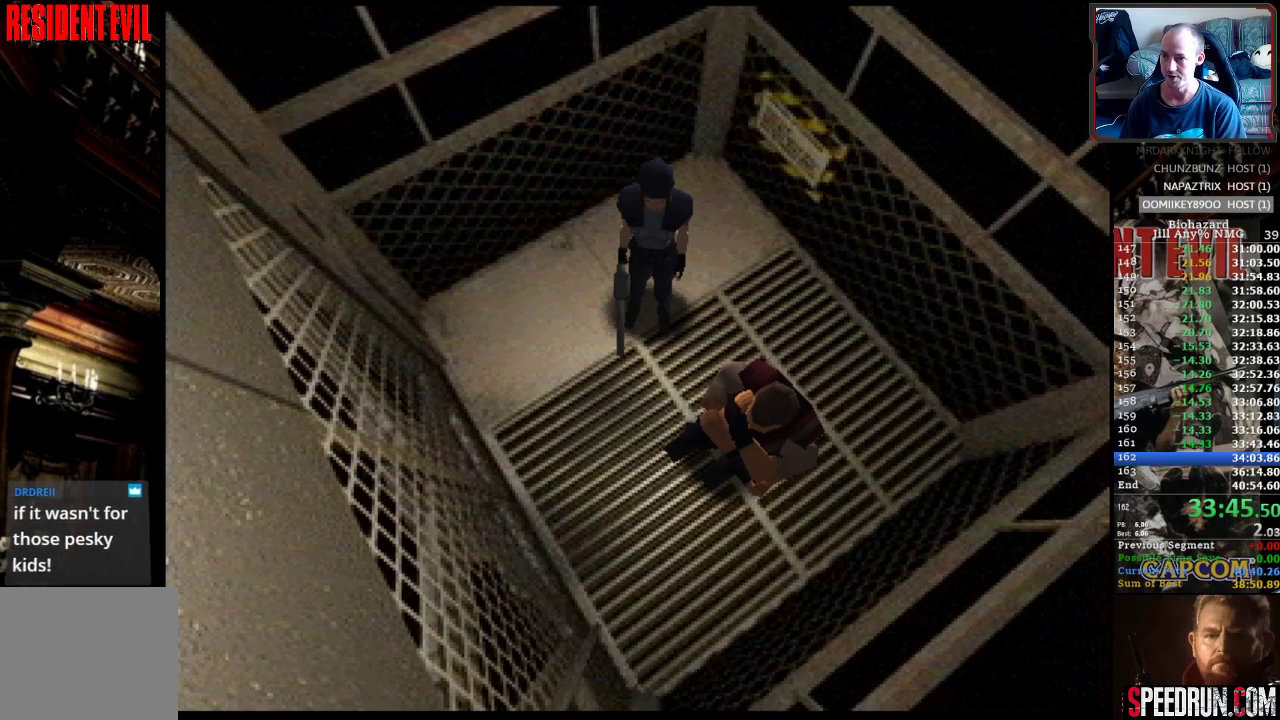
{"buttons": ["CROSS"], "events": [[67, "CROSS", "down"], [117, "CROSS", "up"], [217, "CROSS", "down"], [250, "CROSS", "up"], [333, "CROSS", "down"], [383, "CROSS", "up"], [483, "CROSS", "down"]]}
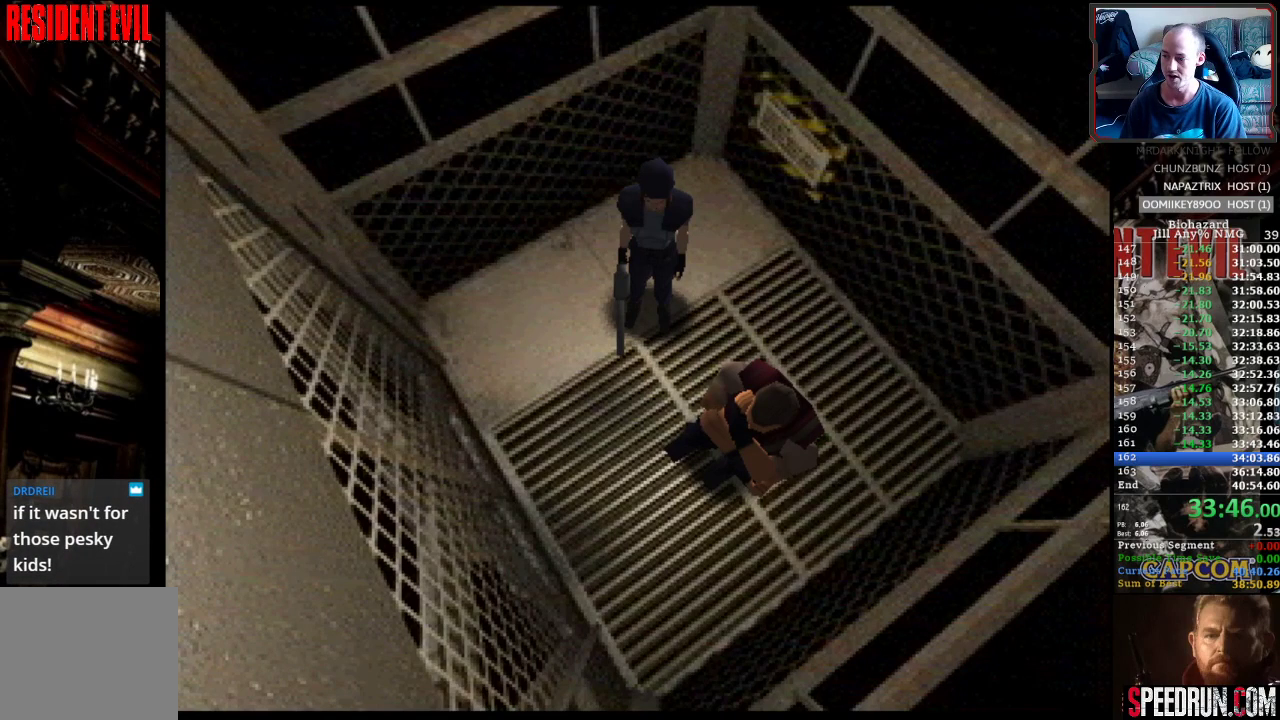
{"buttons": [], "events": [[33, "CROSS", "up"], [100, "CROSS", "down"], [167, "CROSS", "up"], [250, "CROSS", "down"], [267, "CROSS", "up"], [400, "CROSS", "down"], [433, "CROSS", "up"]]}
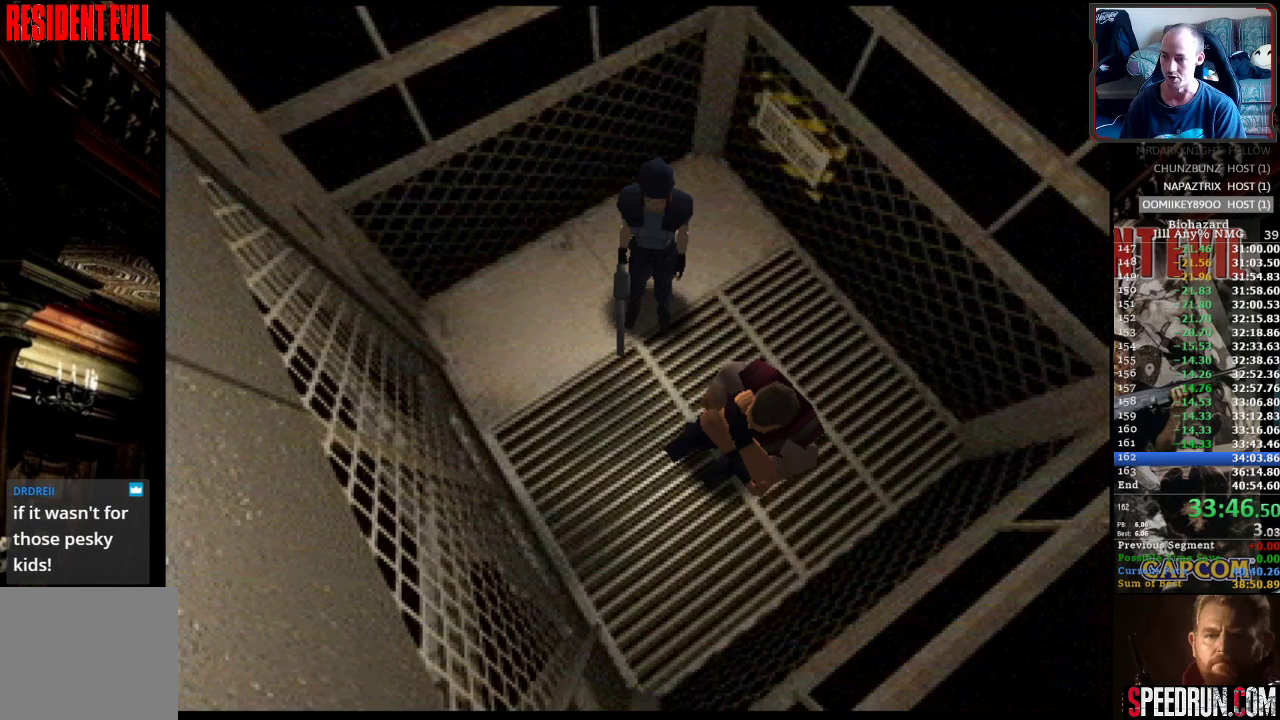
{"buttons": [], "events": [[33, "CROSS", "down"], [67, "CROSS", "up"], [167, "CROSS", "down"], [217, "CROSS", "up"], [300, "CROSS", "down"], [350, "CROSS", "up"], [433, "CROSS", "down"], [483, "CROSS", "up"]]}
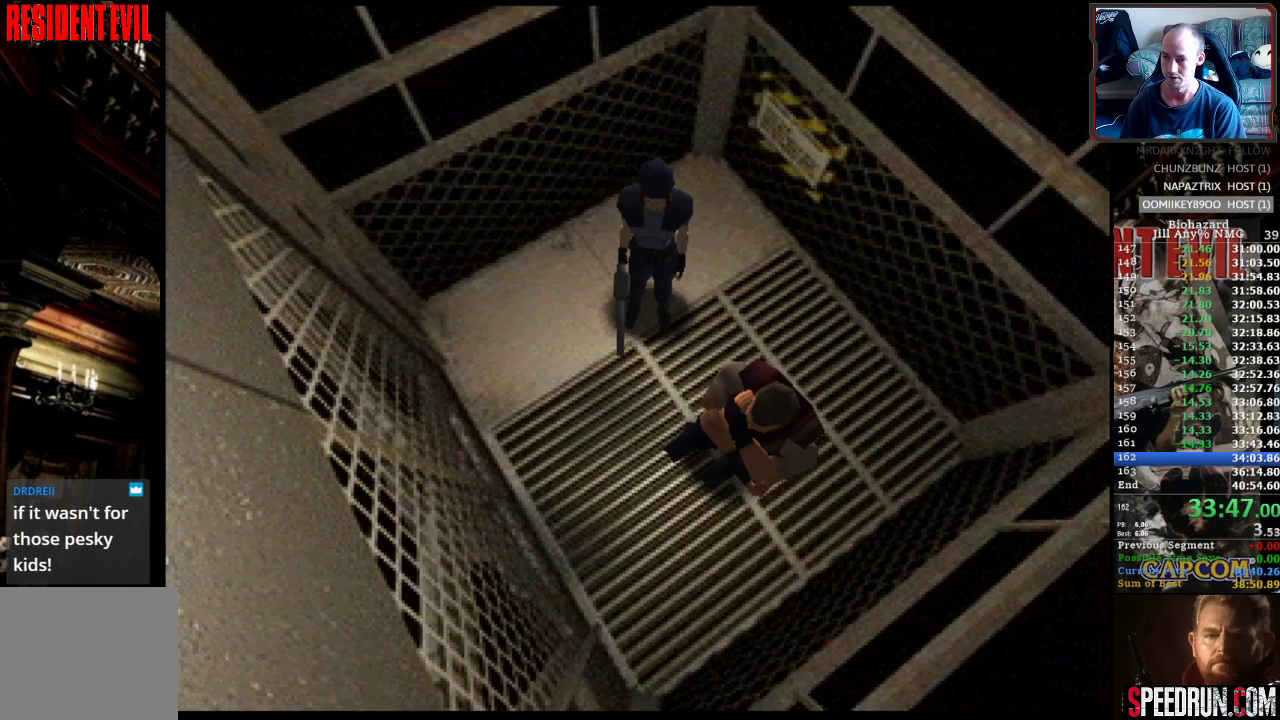
{"buttons": [], "events": [[67, "CROSS", "down"], [117, "CROSS", "up"], [200, "CROSS", "down"], [250, "CROSS", "up"], [317, "CROSS", "down"], [367, "CROSS", "up"], [467, "CROSS", "down"], [483, "CROSS", "up"]]}
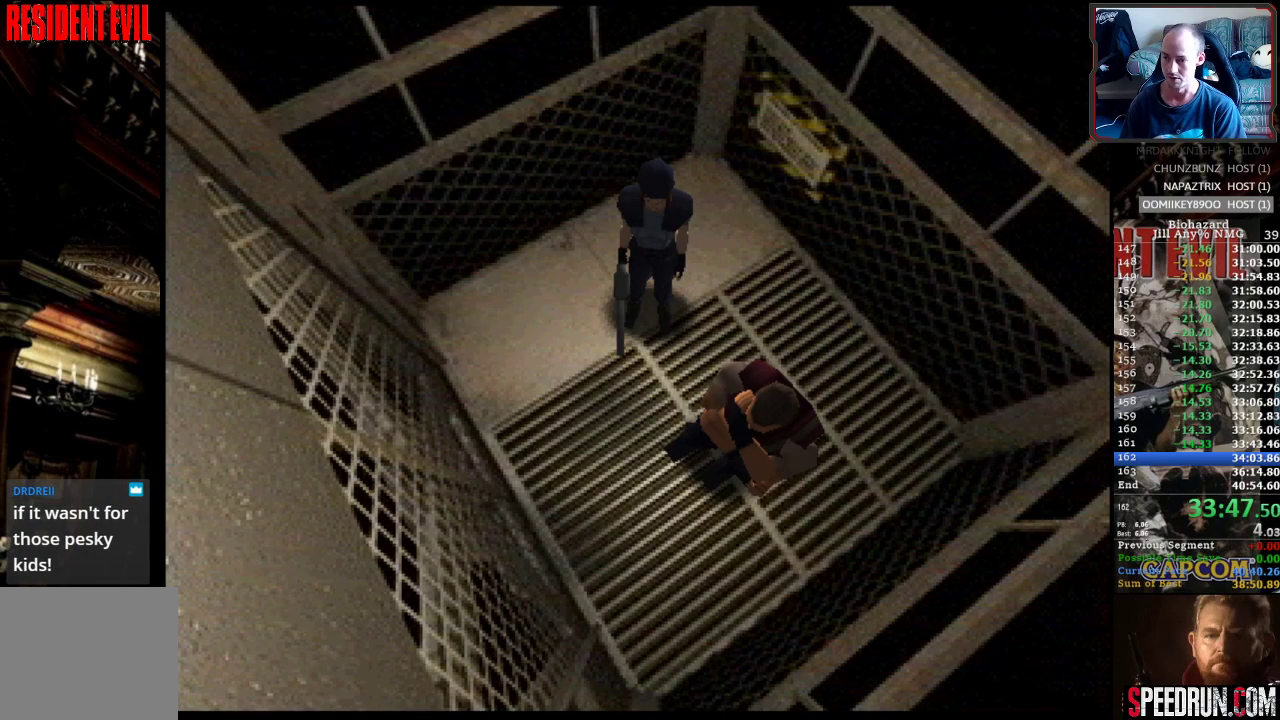
{"buttons": ["CROSS"], "events": [[83, "CROSS", "down"], [133, "CROSS", "up"], [217, "CROSS", "down"], [267, "CROSS", "up"], [317, "CROSS", "down"], [383, "CROSS", "up"], [450, "CROSS", "down"]]}
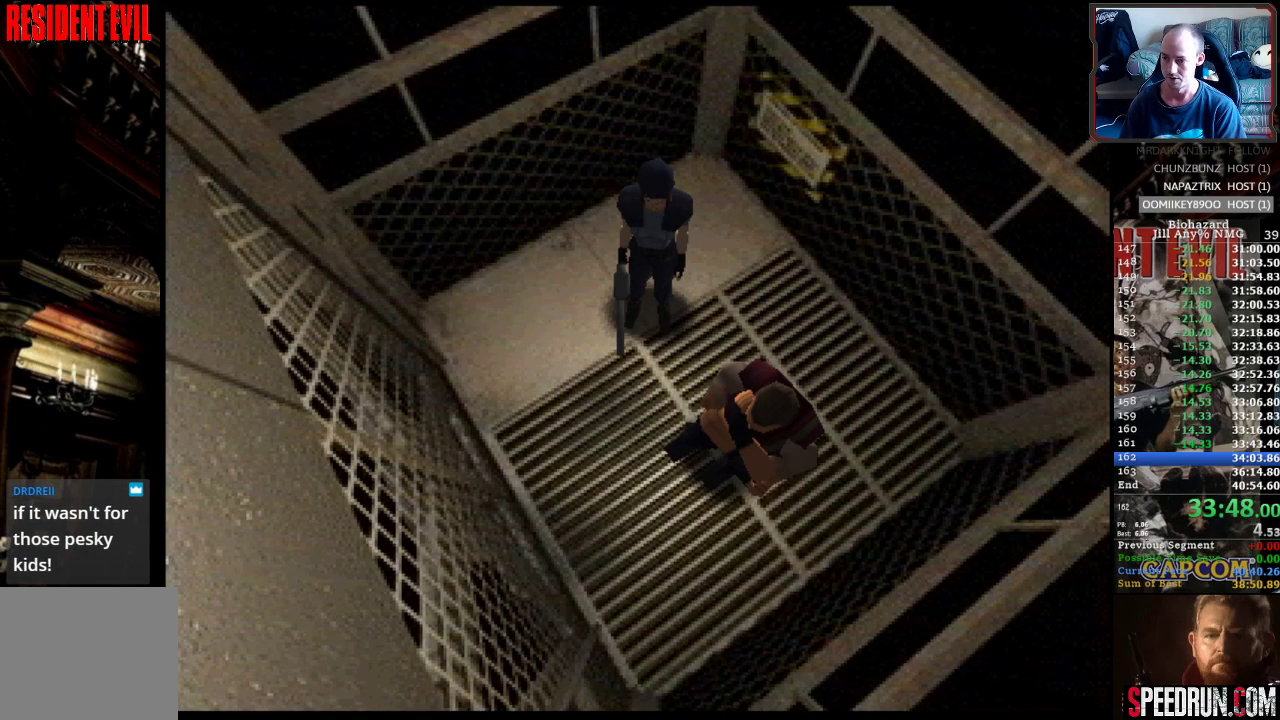
{"buttons": ["CROSS"], "events": [[17, "CROSS", "up"], [83, "CROSS", "down"], [133, "CROSS", "up"], [200, "CROSS", "down"], [250, "CROSS", "up"], [333, "CROSS", "down"], [417, "CROSS", "up"], [467, "CROSS", "down"]]}
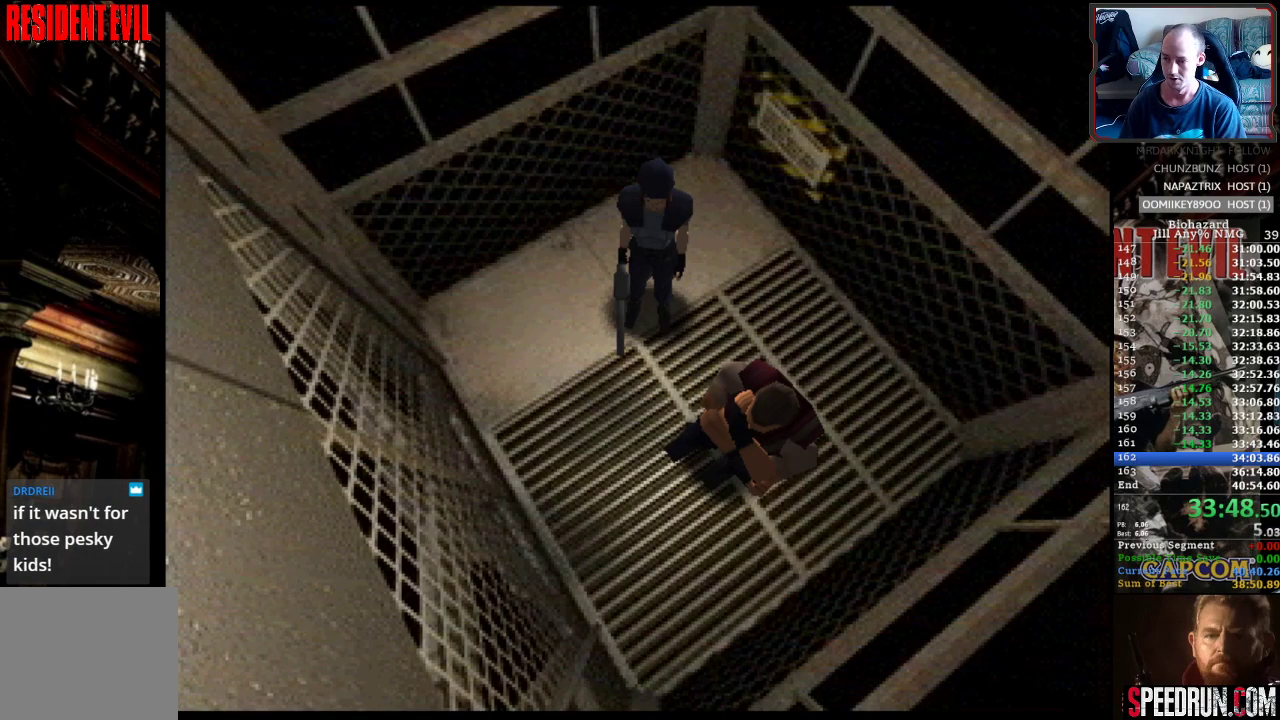
{"buttons": ["DPAD_UP"], "events": [[50, "CROSS", "up"], [367, "DPAD_UP", "down"]]}
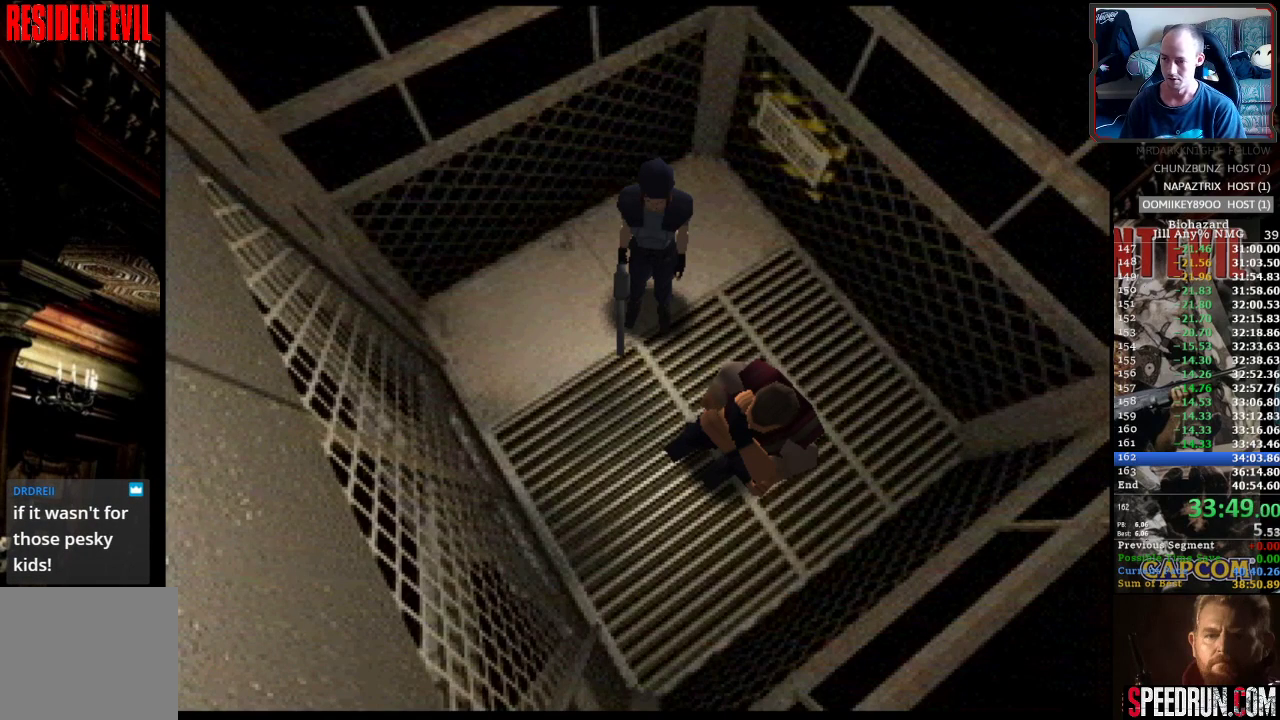
{"buttons": ["SQUARE", "DPAD_UP"], "events": [[250, "SQUARE", "down"]]}
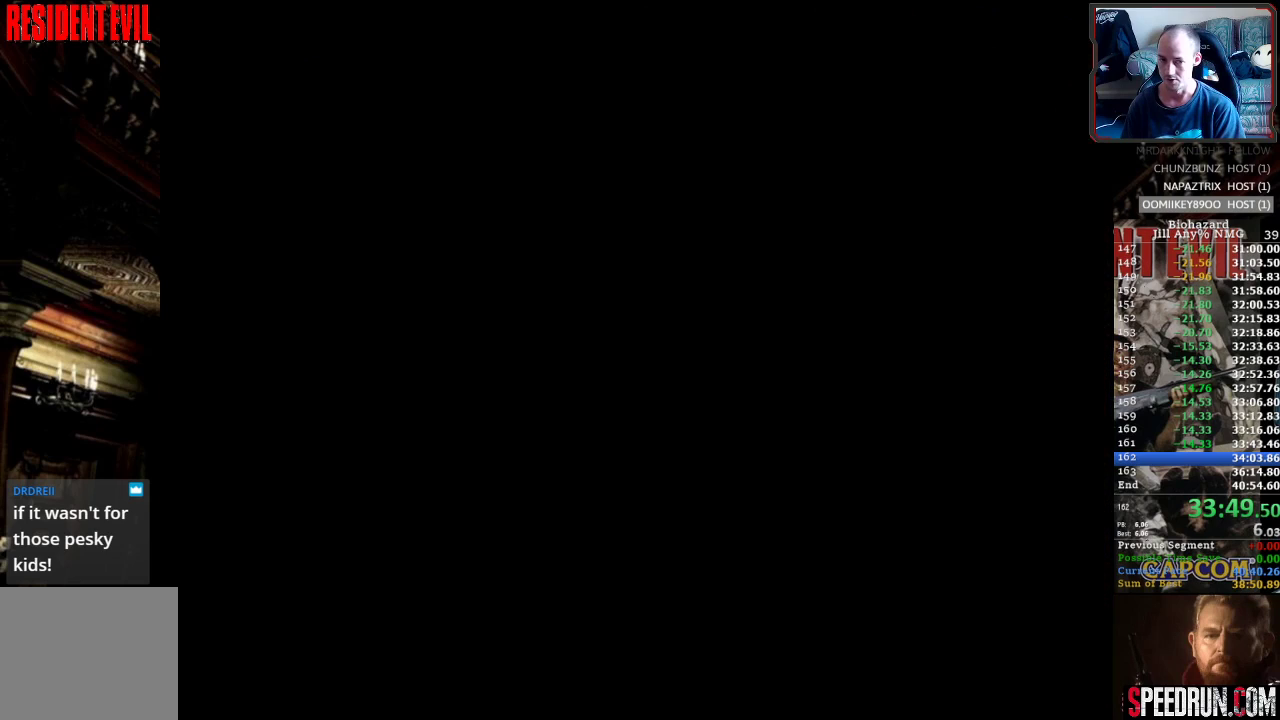
{"buttons": ["SQUARE", "DPAD_UP"], "events": []}
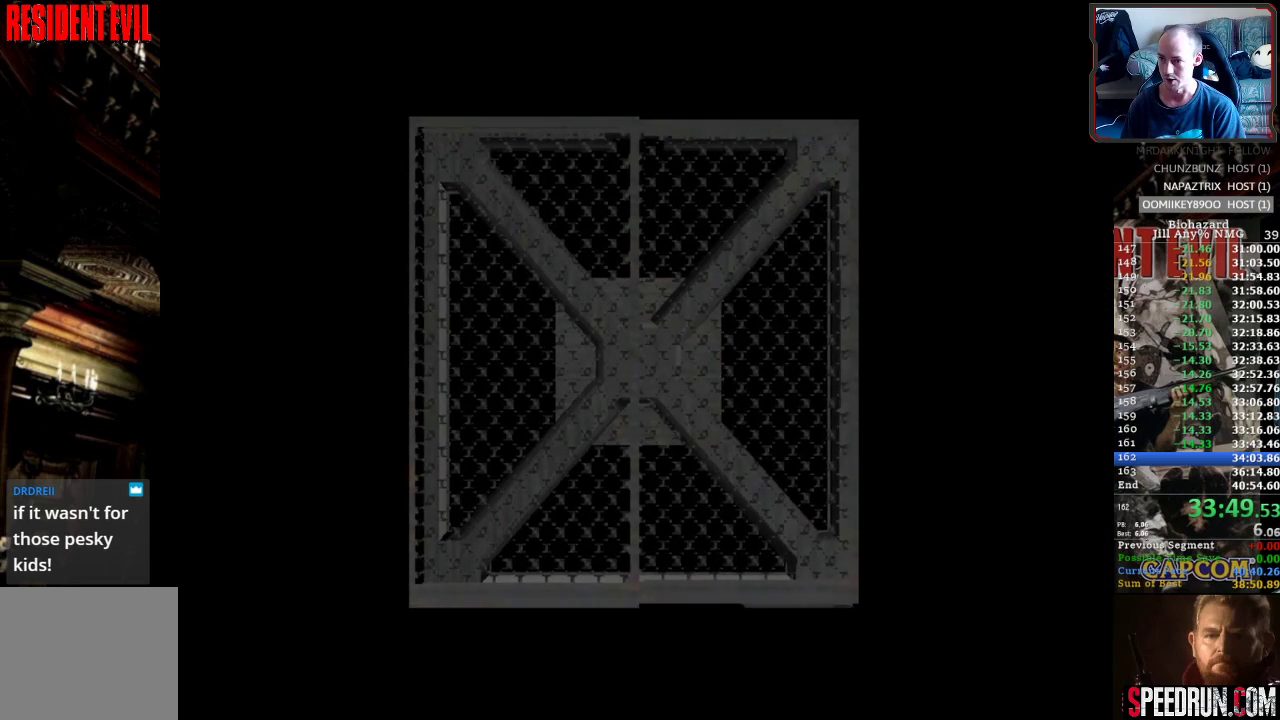
{"buttons": ["SQUARE", "DPAD_UP"], "events": [[200, "CROSS", "down"], [333, "CROSS", "up"]]}
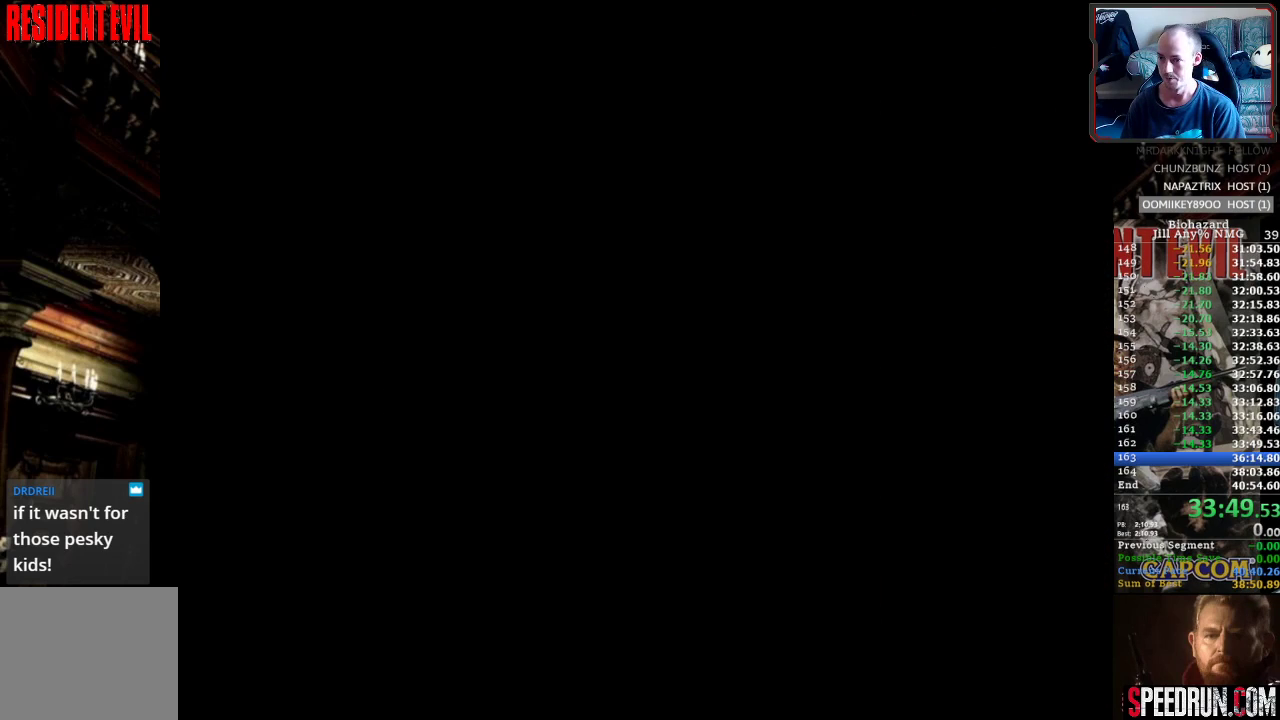
{"buttons": ["SQUARE", "DPAD_UP"], "events": []}
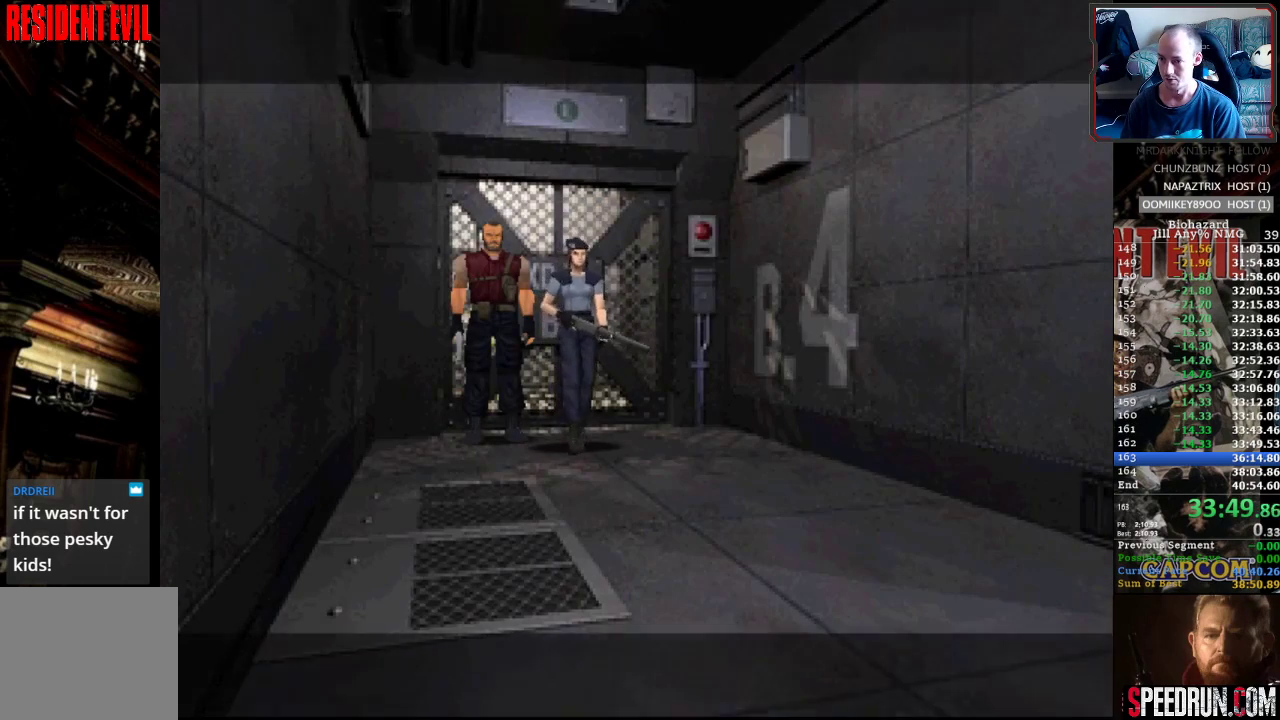
{"buttons": ["SQUARE", "DPAD_UP"], "events": []}
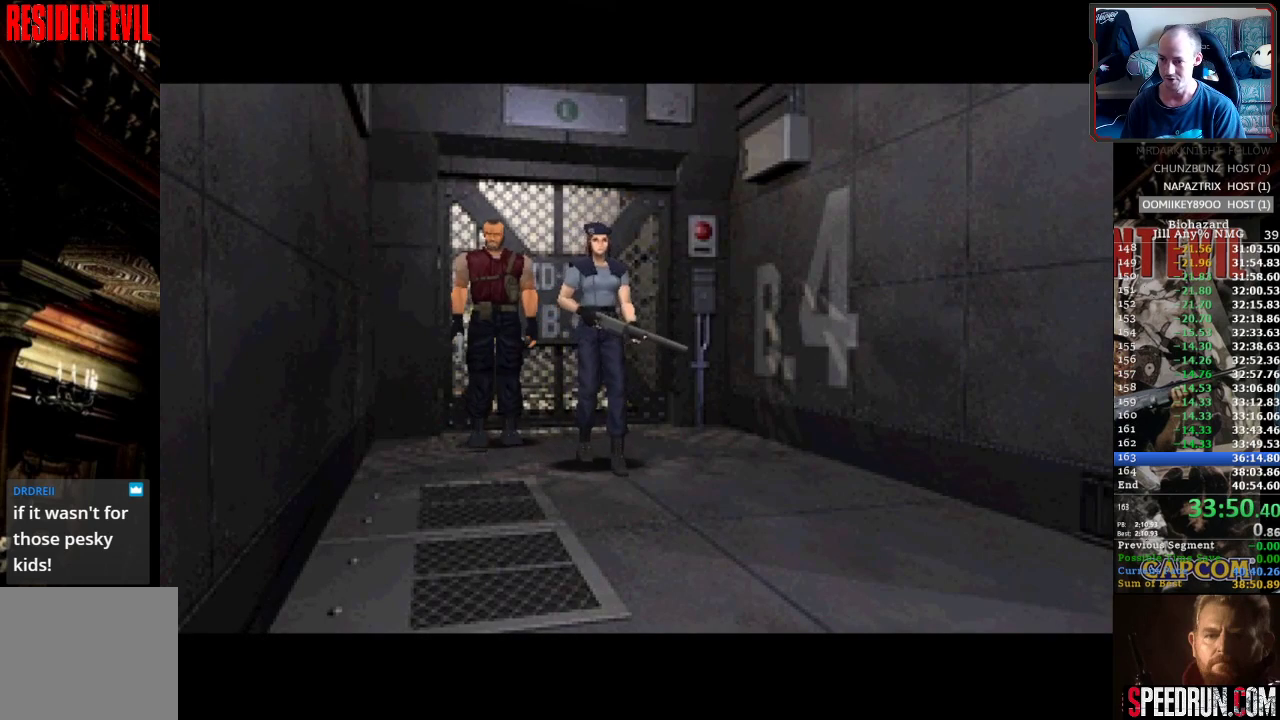
{"buttons": [], "events": [[183, "DPAD_UP", "up"], [217, "SQUARE", "up"]]}